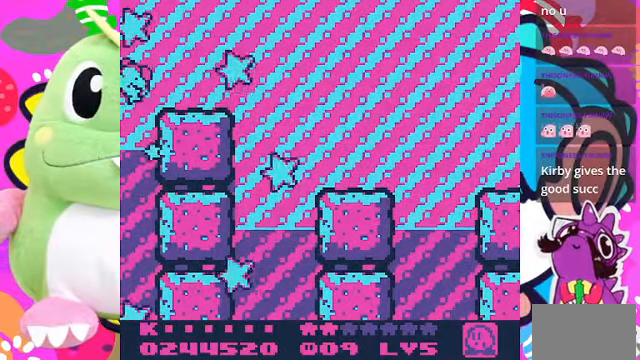
Gameplay with a controller (PlayStation layout); each line is a JSON object with the inputs held at the frame after it. "events" lists button and stick changes between this image and that frame as [ms after this image, input, new state], when the widget could be followed in between. Not read: L3 R3.
{"buttons": [], "left_stick": "center", "right_stick": "center", "events": []}
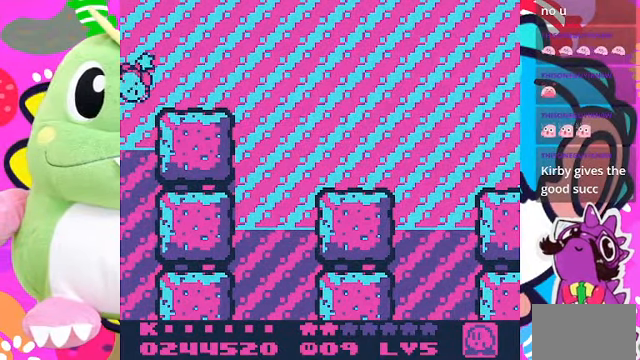
{"buttons": [], "left_stick": "center", "right_stick": "center", "events": []}
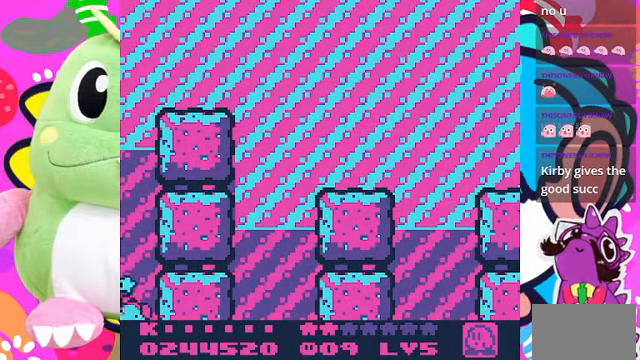
{"buttons": [], "left_stick": "center", "right_stick": "center", "events": []}
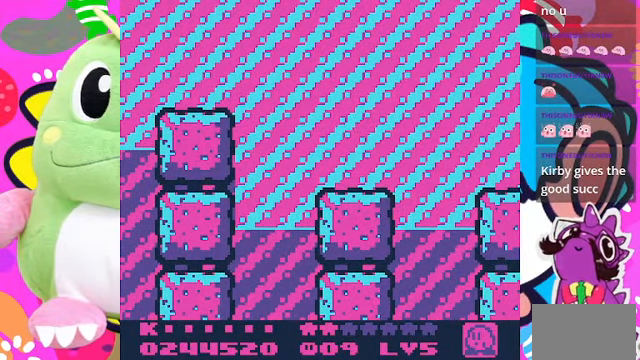
{"buttons": [], "left_stick": "center", "right_stick": "center", "events": []}
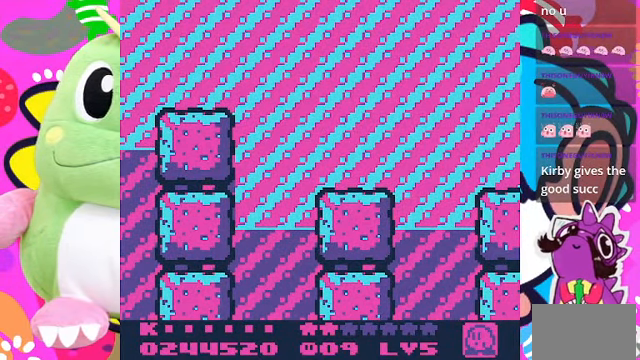
{"buttons": [], "left_stick": "center", "right_stick": "center", "events": []}
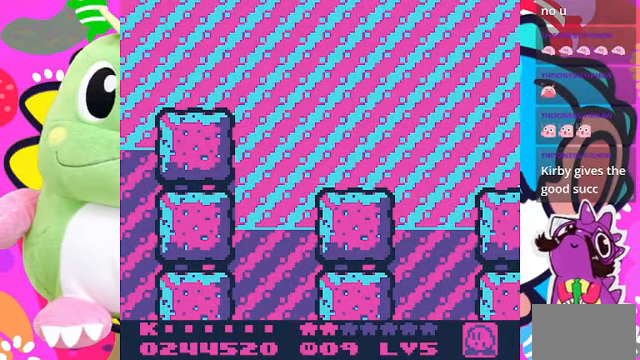
{"buttons": [], "left_stick": "center", "right_stick": "center", "events": []}
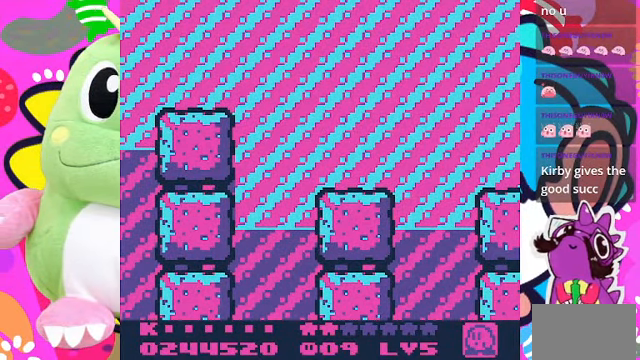
{"buttons": [], "left_stick": "center", "right_stick": "center", "events": []}
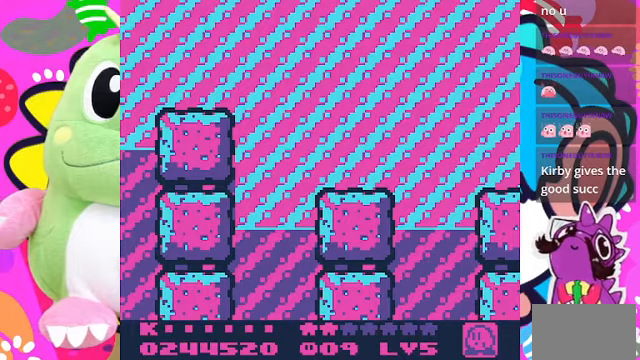
{"buttons": [], "left_stick": "center", "right_stick": "center", "events": []}
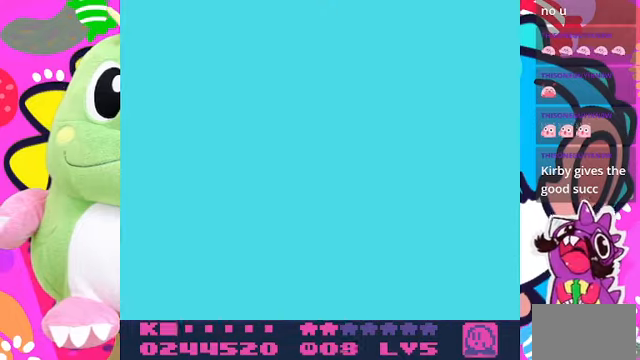
{"buttons": [], "left_stick": "center", "right_stick": "center", "events": []}
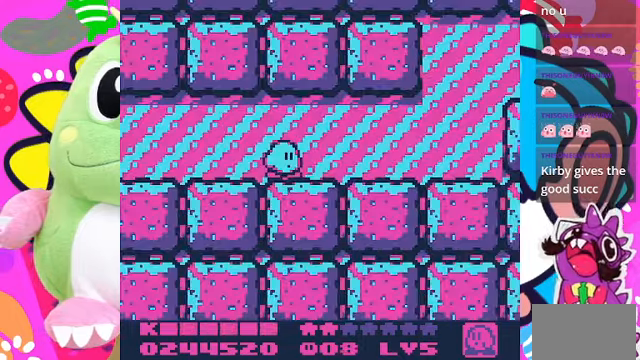
{"buttons": ["DPAD_RIGHT"], "left_stick": "center", "right_stick": "center", "events": [[166, "DPAD_RIGHT", "down"]]}
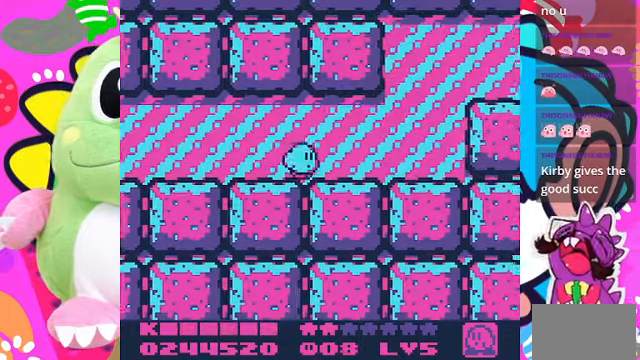
{"buttons": ["DPAD_RIGHT"], "left_stick": "center", "right_stick": "center", "events": []}
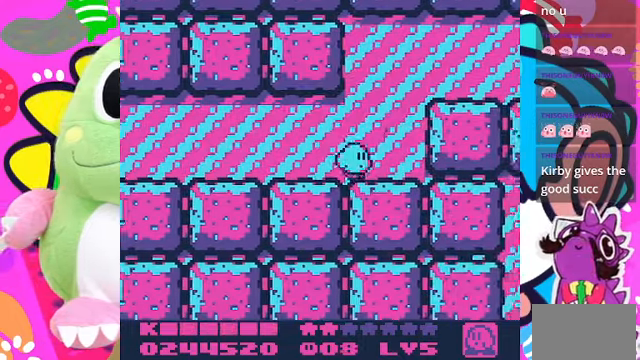
{"buttons": ["CROSS", "DPAD_RIGHT"], "left_stick": "center", "right_stick": "center", "events": [[66, "CROSS", "down"]]}
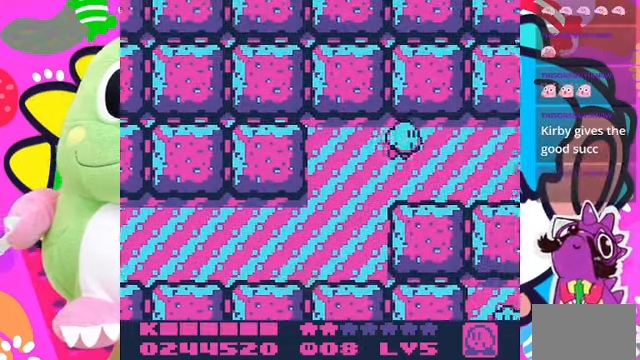
{"buttons": [], "left_stick": "center", "right_stick": "center", "events": [[66, "CROSS", "up"], [66, "DPAD_RIGHT", "up"]]}
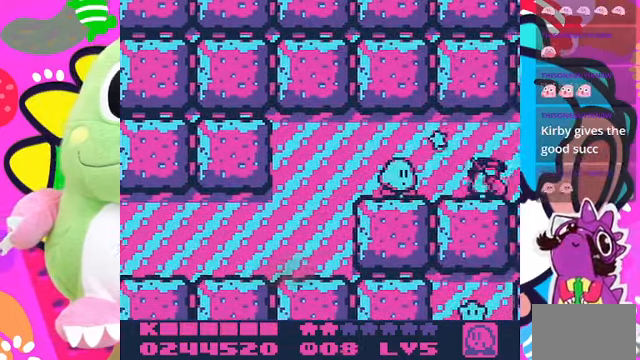
{"buttons": ["SQUARE"], "left_stick": "center", "right_stick": "center", "events": [[433, "SQUARE", "down"]]}
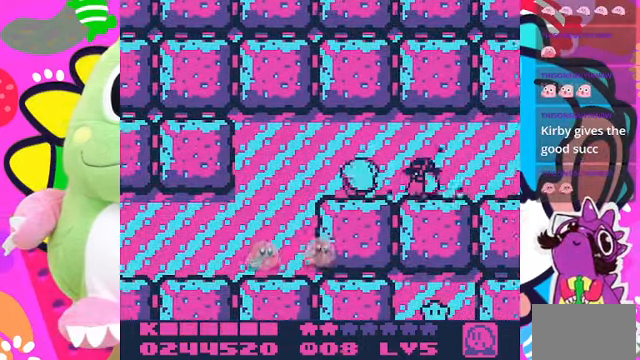
{"buttons": ["DPAD_RIGHT"], "left_stick": "center", "right_stick": "center", "events": [[366, "SQUARE", "up"], [466, "DPAD_RIGHT", "down"]]}
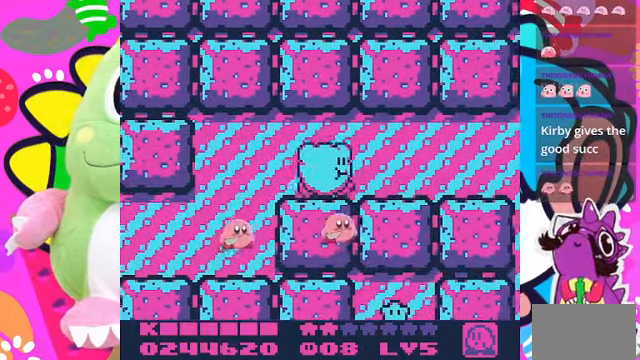
{"buttons": ["DPAD_RIGHT"], "left_stick": "center", "right_stick": "center", "events": []}
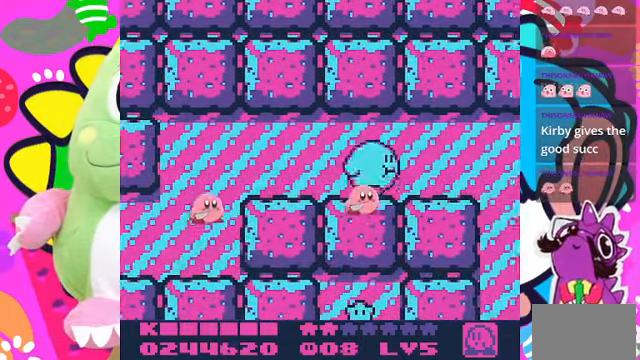
{"buttons": ["DPAD_RIGHT"], "left_stick": "center", "right_stick": "center", "events": [[100, "SQUARE", "down"], [266, "SQUARE", "up"]]}
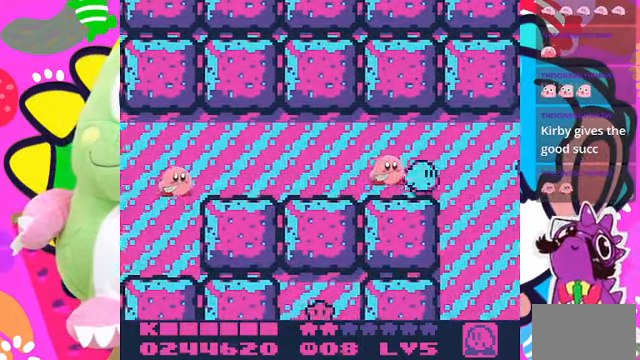
{"buttons": ["DPAD_LEFT"], "left_stick": "center", "right_stick": "center", "events": [[234, "DPAD_RIGHT", "up"], [434, "DPAD_LEFT", "down"]]}
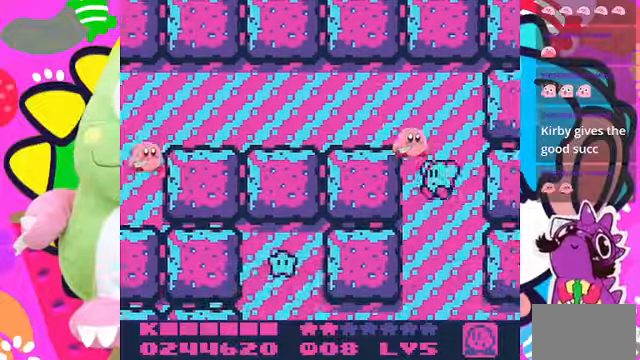
{"buttons": ["DPAD_LEFT"], "left_stick": "center", "right_stick": "center", "events": []}
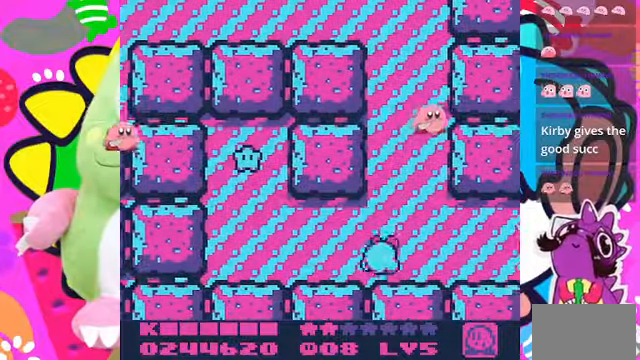
{"buttons": ["DPAD_LEFT"], "left_stick": "center", "right_stick": "center", "events": []}
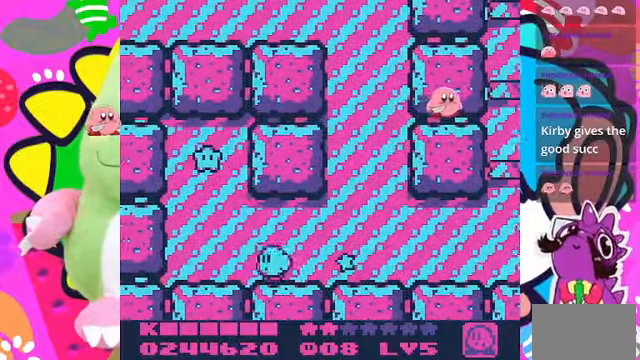
{"buttons": ["DPAD_RIGHT"], "left_stick": "center", "right_stick": "center", "events": [[167, "DPAD_LEFT", "up"], [200, "DPAD_RIGHT", "down"]]}
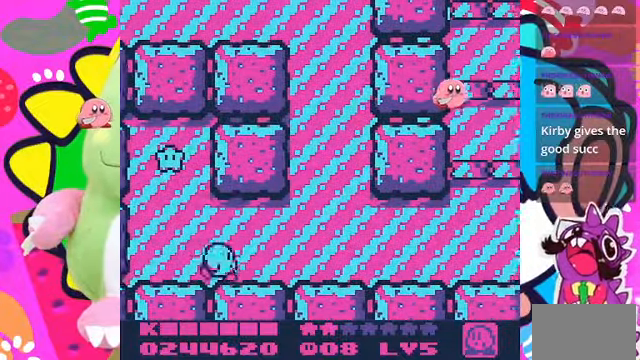
{"buttons": ["DPAD_RIGHT"], "left_stick": "center", "right_stick": "center", "events": [[434, "R1", "down"], [467, "R1", "up"]]}
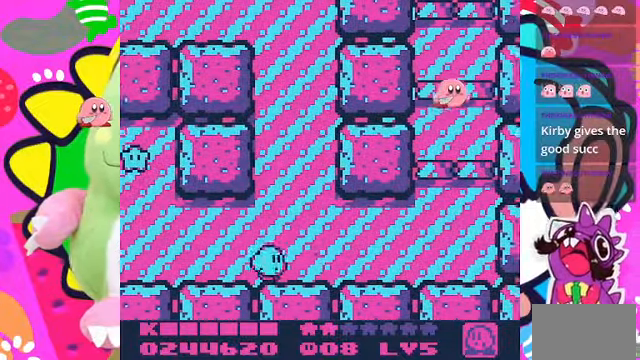
{"buttons": ["DPAD_RIGHT"], "left_stick": "center", "right_stick": "center", "events": []}
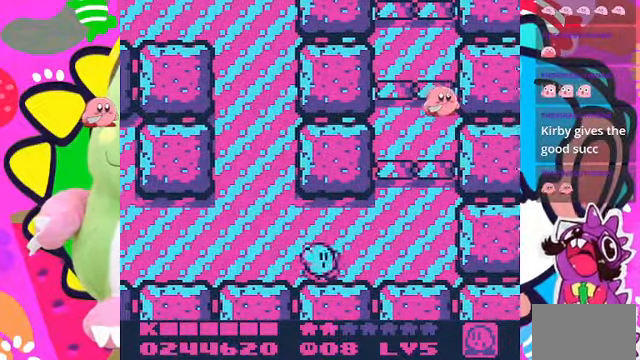
{"buttons": ["CROSS", "DPAD_RIGHT"], "left_stick": "center", "right_stick": "center", "events": [[367, "CROSS", "down"]]}
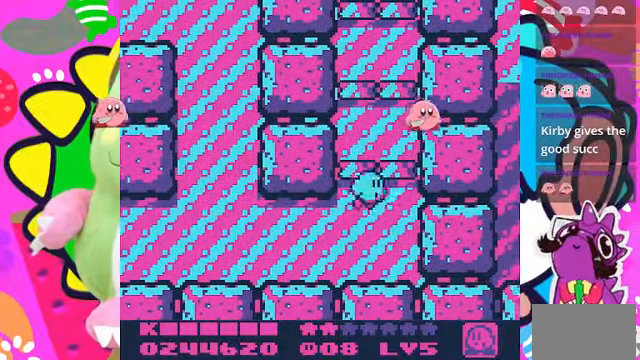
{"buttons": [], "left_stick": "center", "right_stick": "center"}
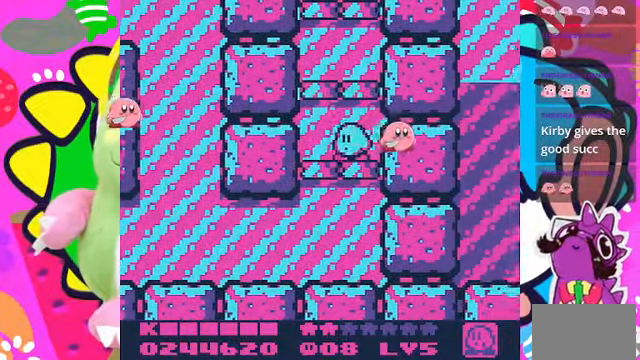
{"buttons": [], "left_stick": "center", "right_stick": "center", "events": [[34, "CROSS", "down"], [267, "CROSS", "up"]]}
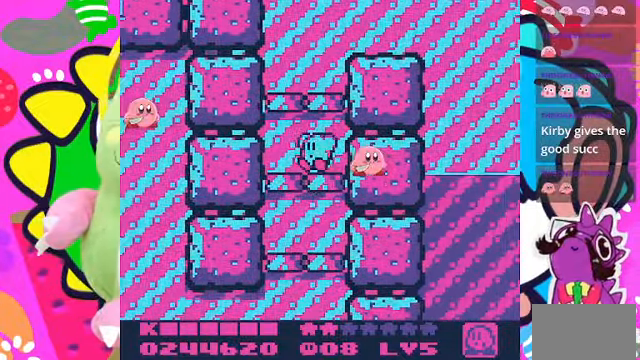
{"buttons": ["CROSS", "DPAD_RIGHT"], "left_stick": "center", "right_stick": "center", "events": [[167, "CROSS", "down"], [334, "DPAD_RIGHT", "down"]]}